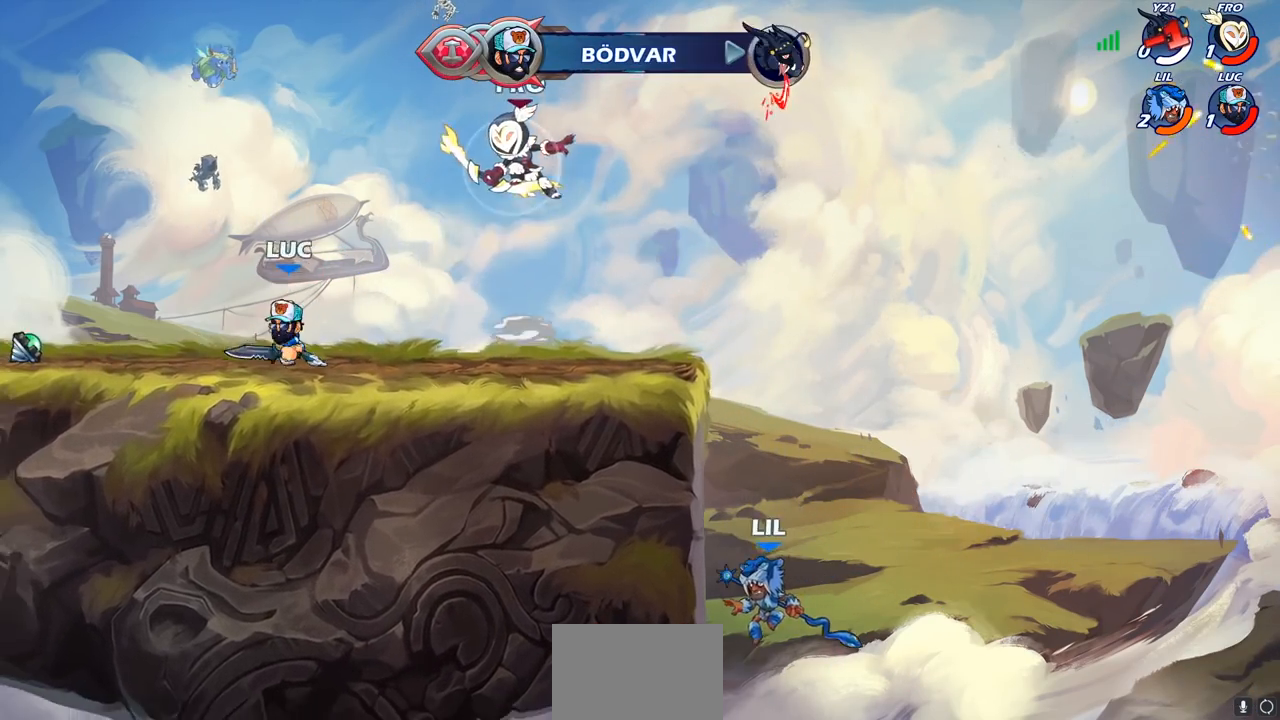
Gameplay with a controller (PlayStation layout); each line is a JSON object with the inputs held at the frame after it. "events" lists button and stick changes between this image and that frame as [ms after this image, input, new state], when the widget could be followed in between.
{"buttons": [], "left_stick": "right", "right_stick": "center", "events": [[183, "left_stick", "up-right"], [317, "left_stick", "center"], [367, "left_stick", "right"]]}
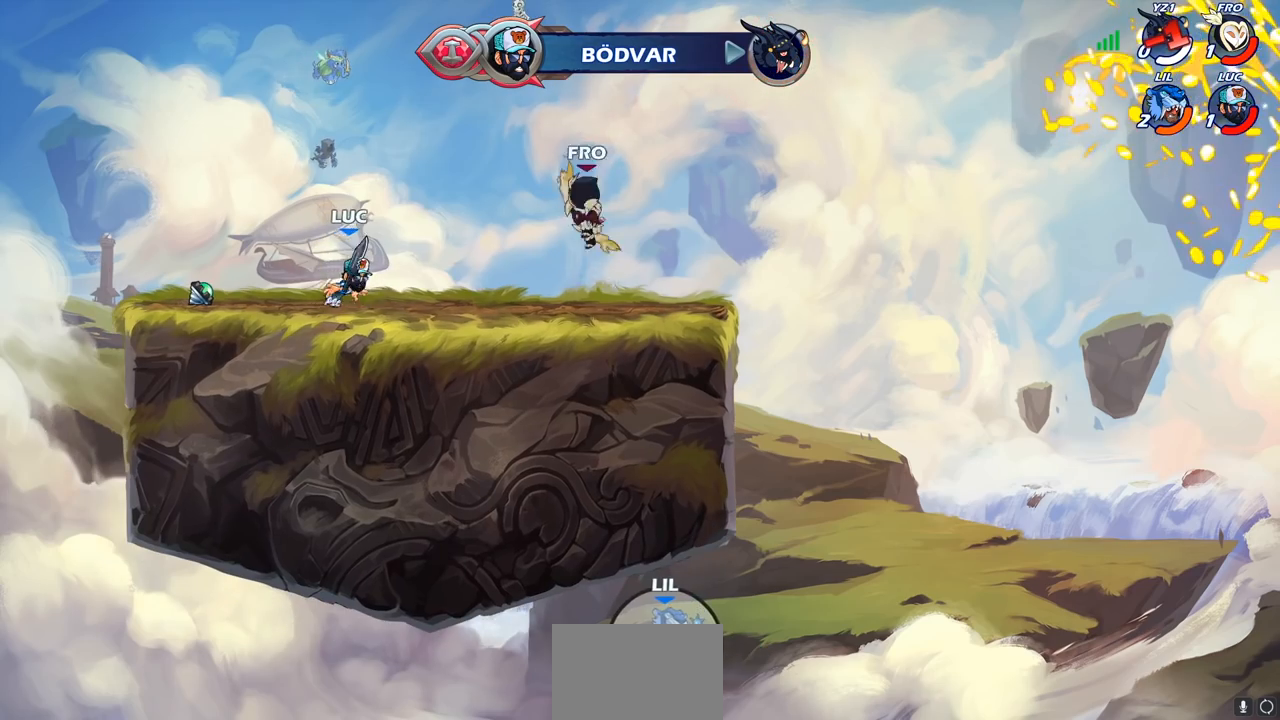
{"buttons": ["CROSS"], "left_stick": "right", "right_stick": "center", "events": [[17, "R2", "down"], [100, "left_stick", "down"], [117, "SQUARE", "down"], [133, "R2", "up"], [217, "SQUARE", "up"], [267, "left_stick", "center"], [467, "left_stick", "right"], [500, "CROSS", "down"]]}
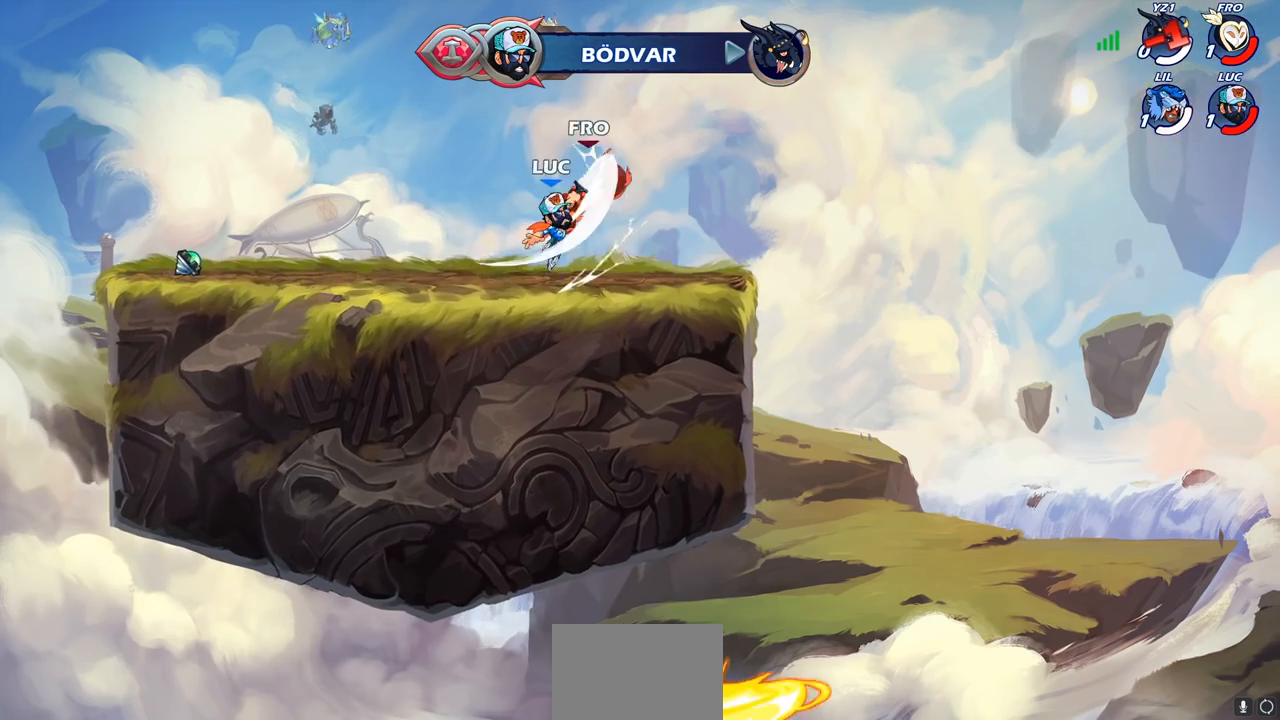
{"buttons": [], "left_stick": "center", "right_stick": "center"}
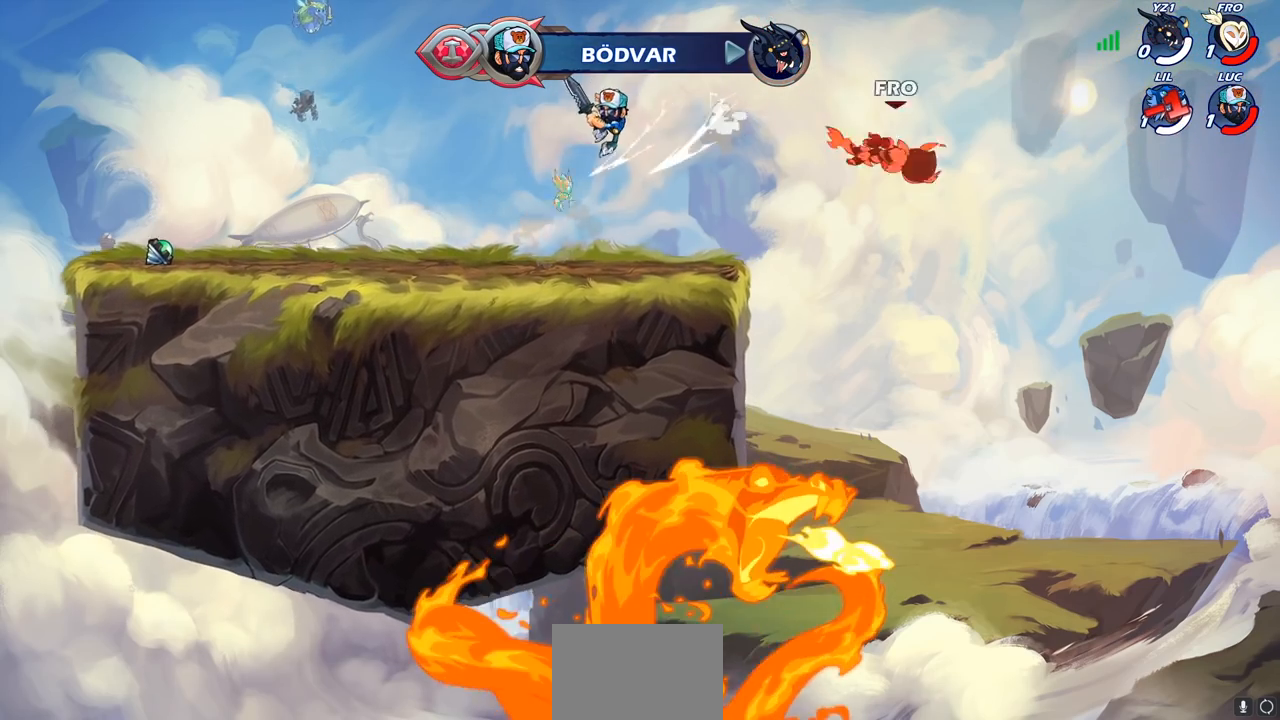
{"buttons": [], "left_stick": "right", "right_stick": "center", "events": [[250, "left_stick", "right"]]}
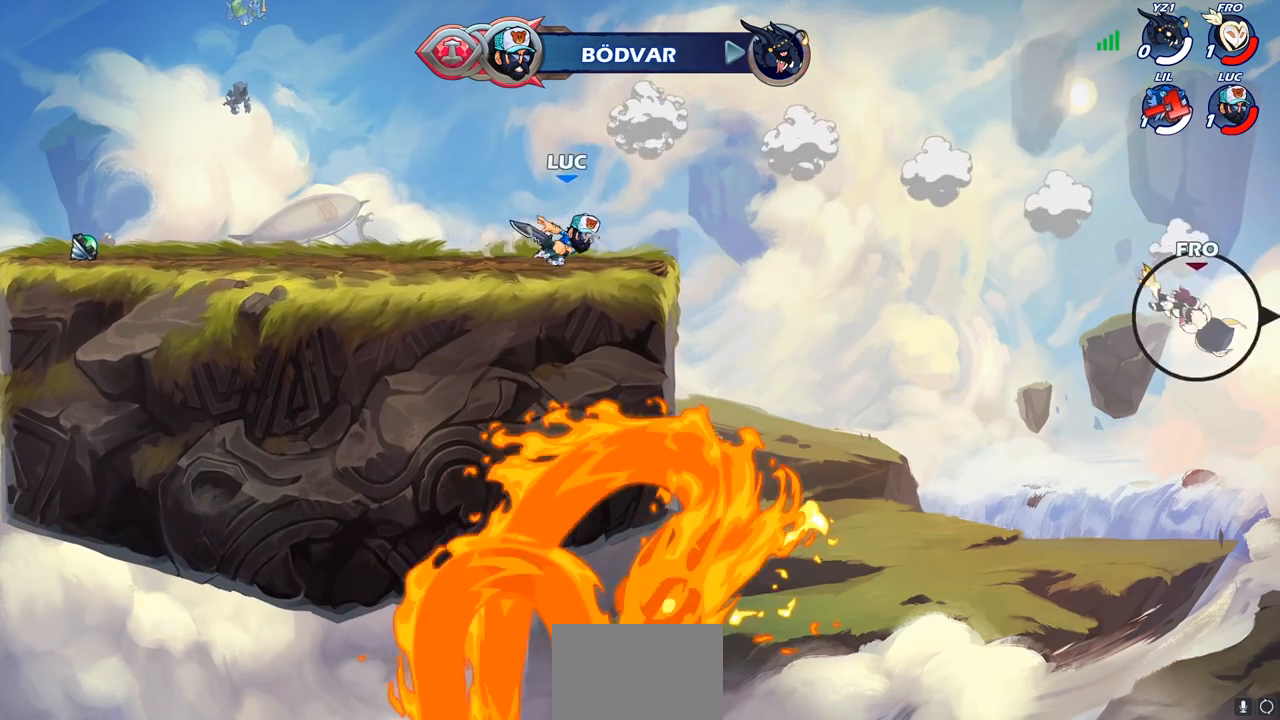
{"buttons": [], "left_stick": "right", "right_stick": "center", "events": [[183, "CROSS", "down"], [350, "CROSS", "up"]]}
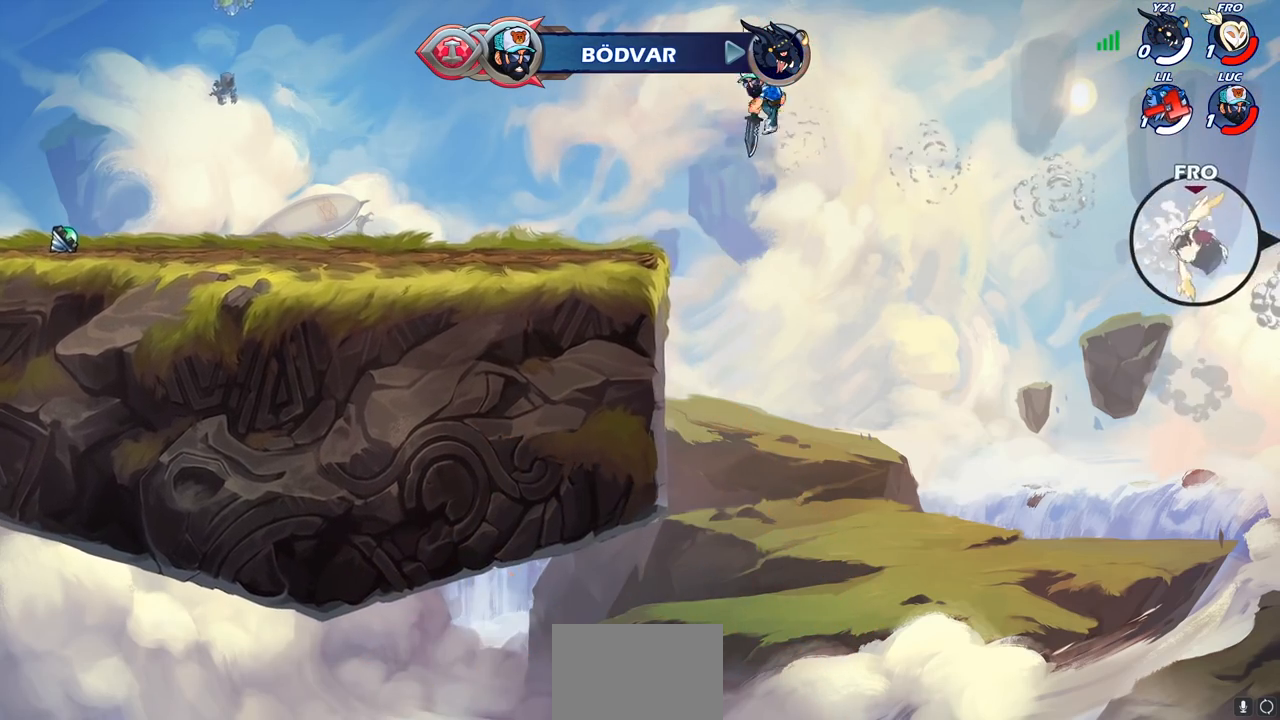
{"buttons": ["CIRCLE", "R2"], "left_stick": "center", "right_stick": "center", "events": [[217, "left_stick", "center"], [350, "R2", "down"], [383, "CIRCLE", "down"]]}
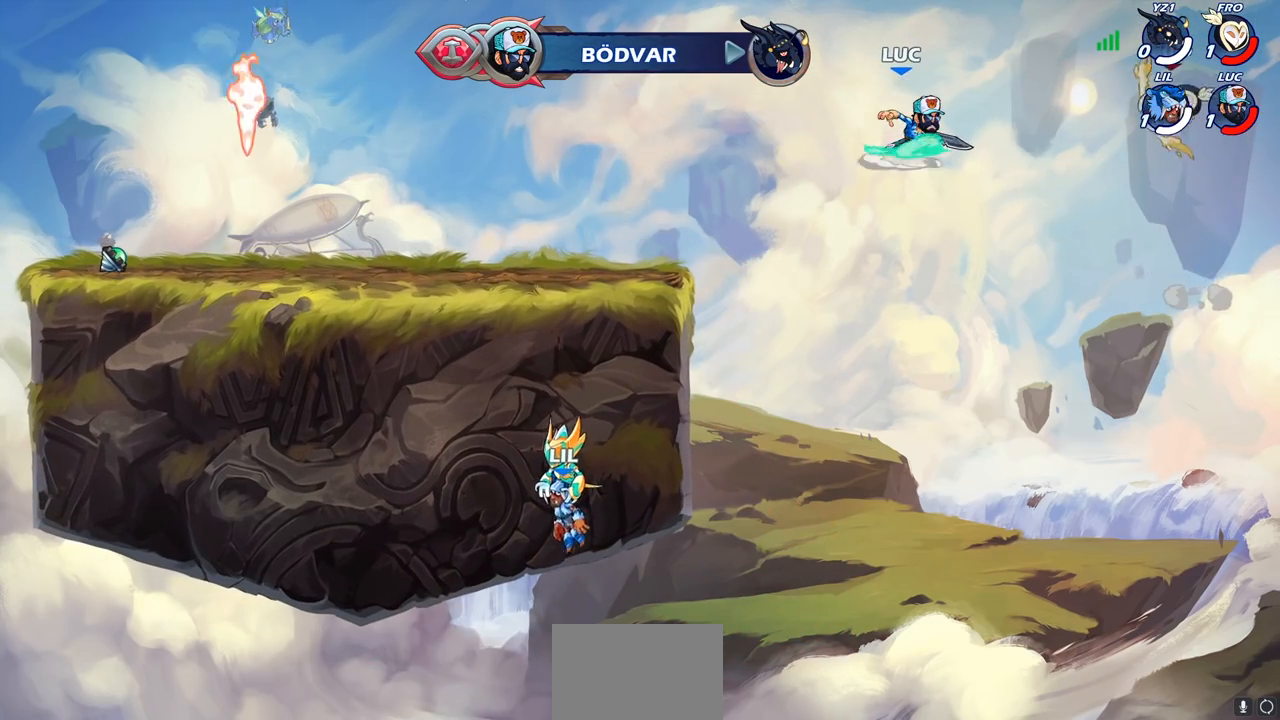
{"buttons": [], "left_stick": "center", "right_stick": "center", "events": [[67, "CIRCLE", "up"], [67, "R2", "up"]]}
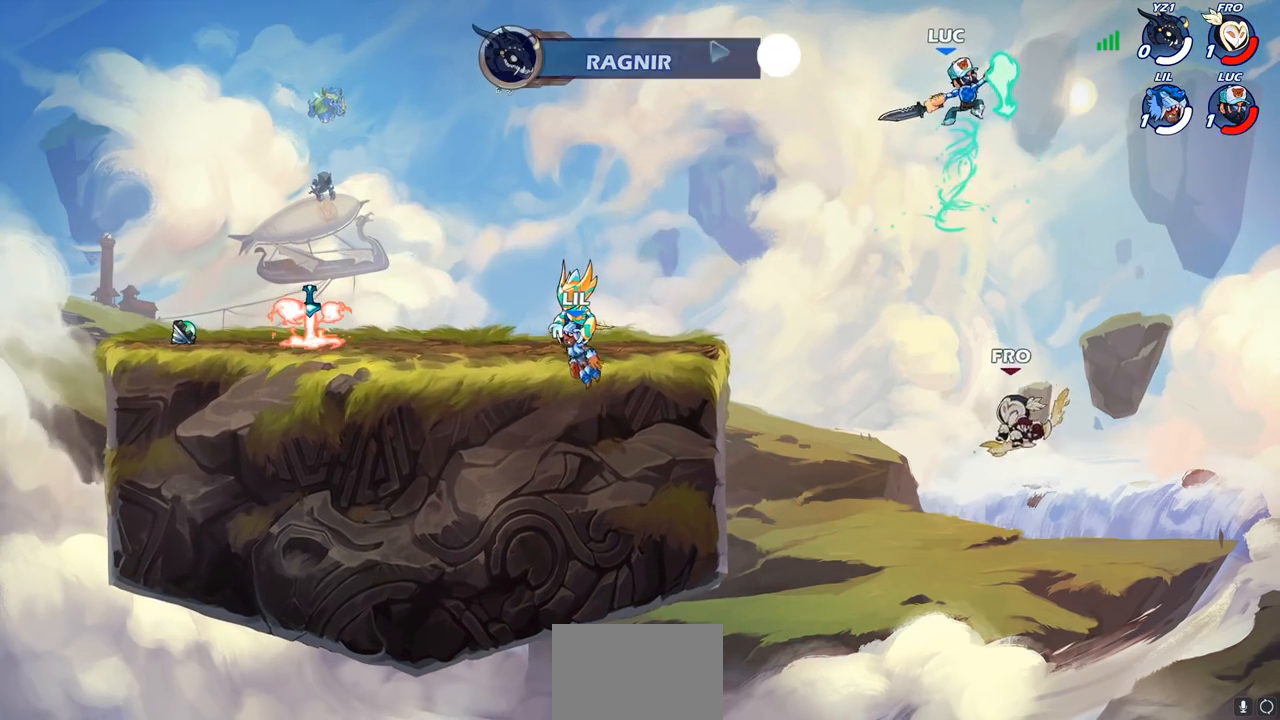
{"buttons": [], "left_stick": "down-left", "right_stick": "center", "events": [[350, "left_stick", "left"], [433, "left_stick", "down-left"]]}
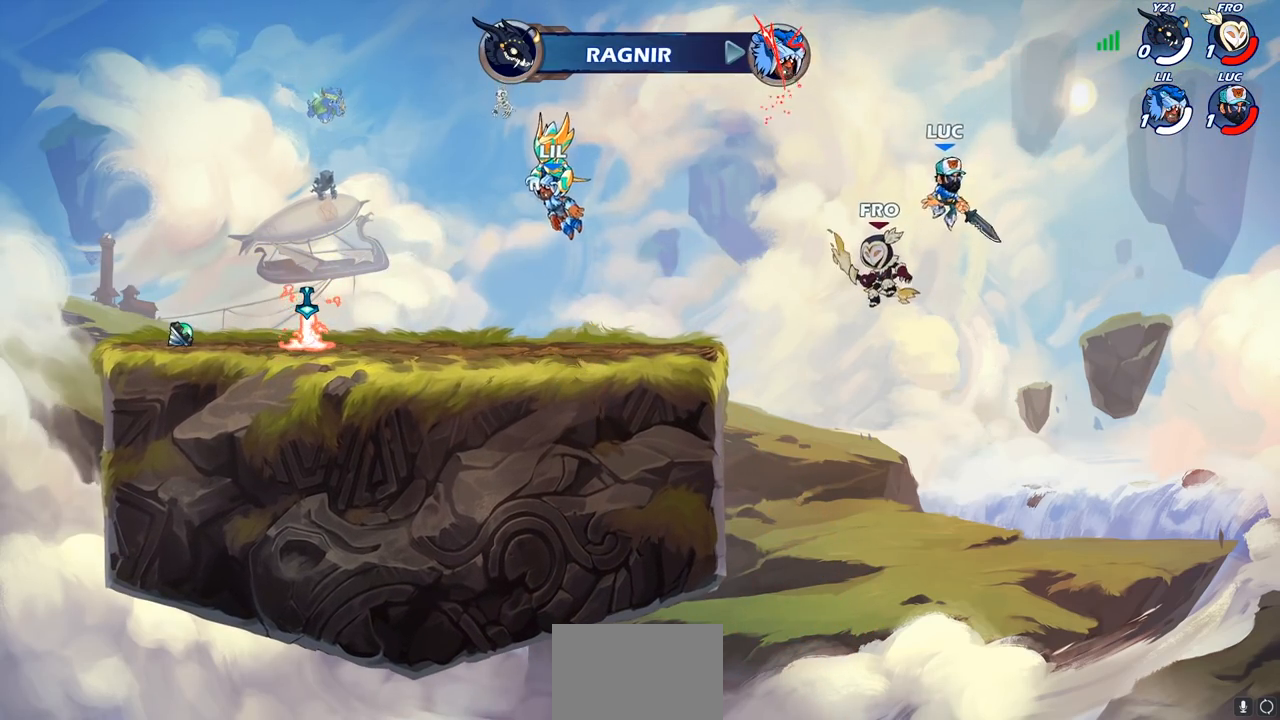
{"buttons": [], "left_stick": "center", "right_stick": "center", "events": [[33, "left_stick", "left"], [67, "SQUARE", "down"], [133, "SQUARE", "up"], [417, "left_stick", "center"]]}
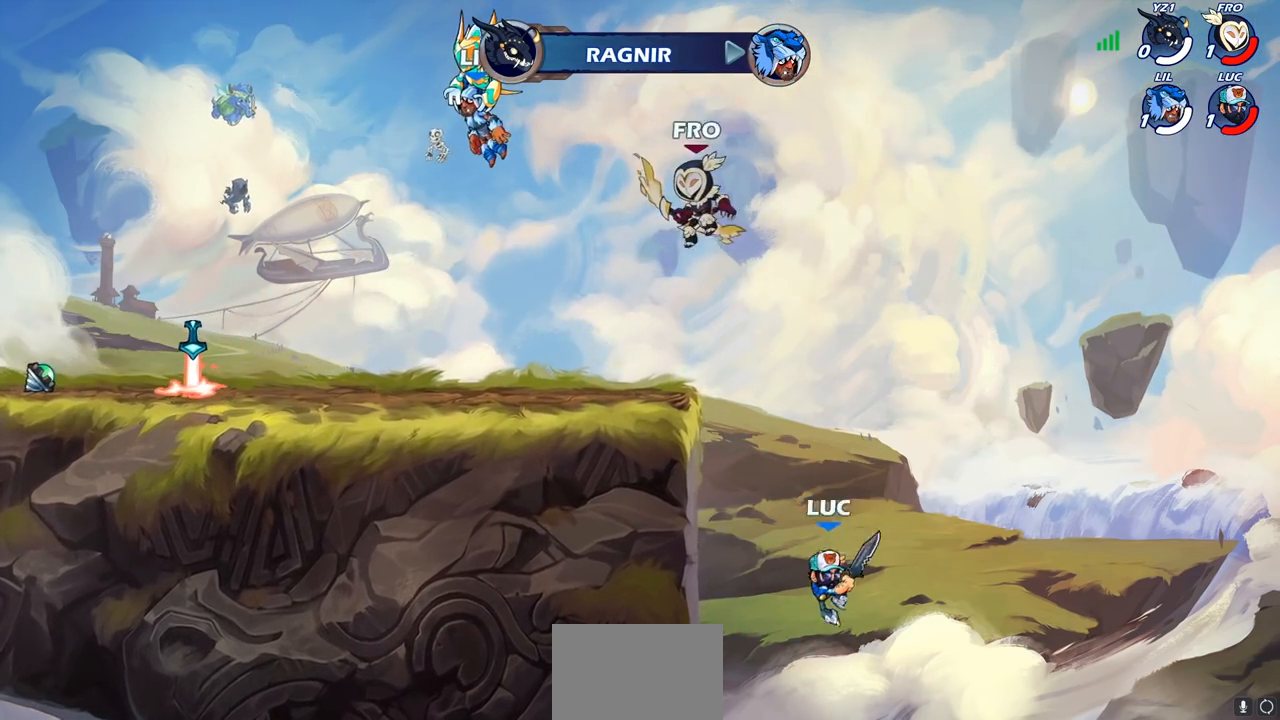
{"buttons": ["CROSS"], "left_stick": "up-left", "right_stick": "center", "events": [[167, "left_stick", "right"], [233, "left_stick", "center"], [317, "CROSS", "down"], [350, "left_stick", "up-left"]]}
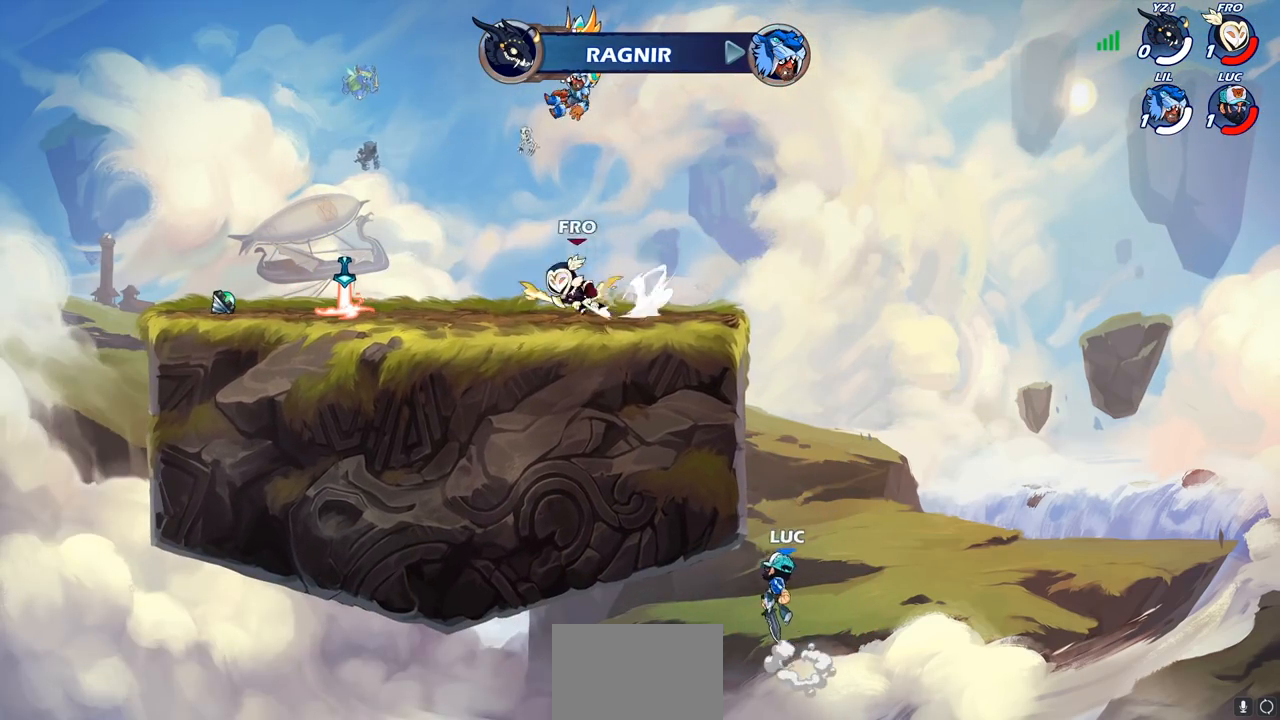
{"buttons": [], "left_stick": "up-left", "right_stick": "center", "events": [[217, "CROSS", "up"], [267, "CIRCLE", "down"], [417, "CIRCLE", "up"]]}
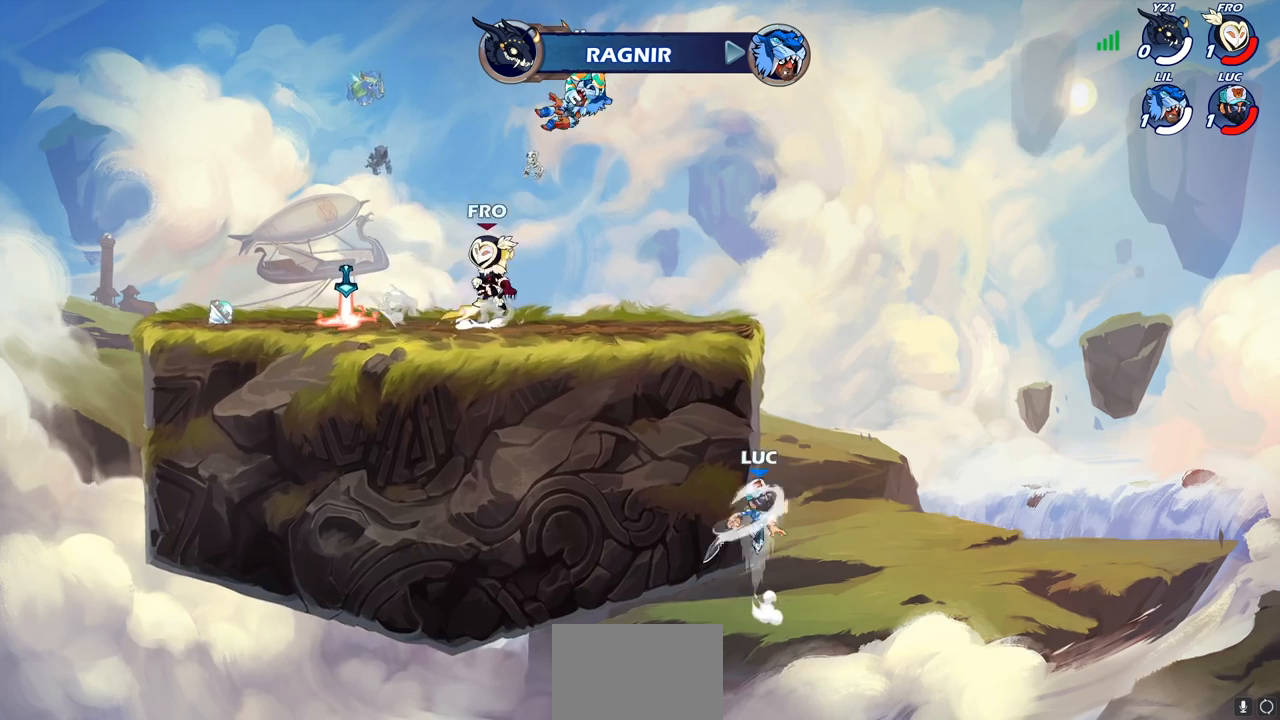
{"buttons": [], "left_stick": "up-right", "right_stick": "center", "events": [[400, "left_stick", "up-right"]]}
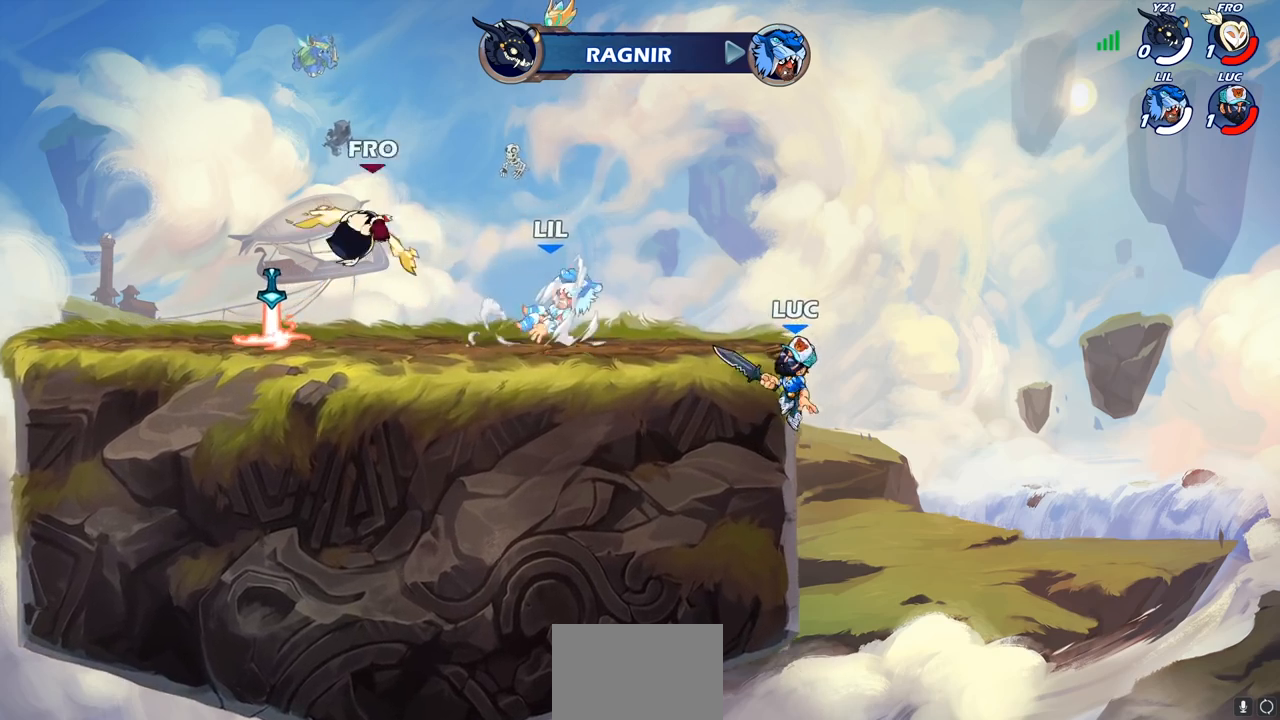
{"buttons": [], "left_stick": "left", "right_stick": "center", "events": [[17, "left_stick", "right"], [117, "left_stick", "up-left"], [133, "CROSS", "down"], [233, "left_stick", "left"], [267, "CROSS", "up"], [367, "CROSS", "down"], [483, "CROSS", "up"]]}
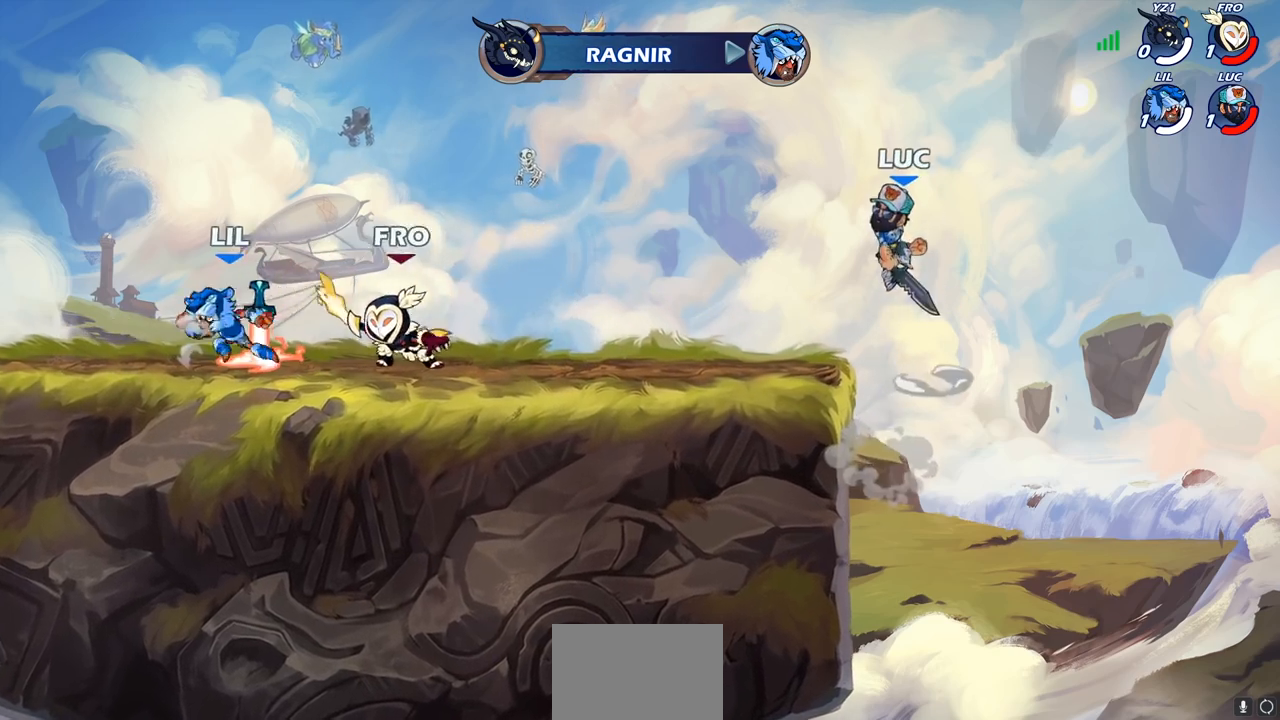
{"buttons": [], "left_stick": "left", "right_stick": "center", "events": [[83, "left_stick", "down-left"], [100, "R1", "down"], [150, "R1", "up"], [200, "left_stick", "center"], [483, "left_stick", "left"]]}
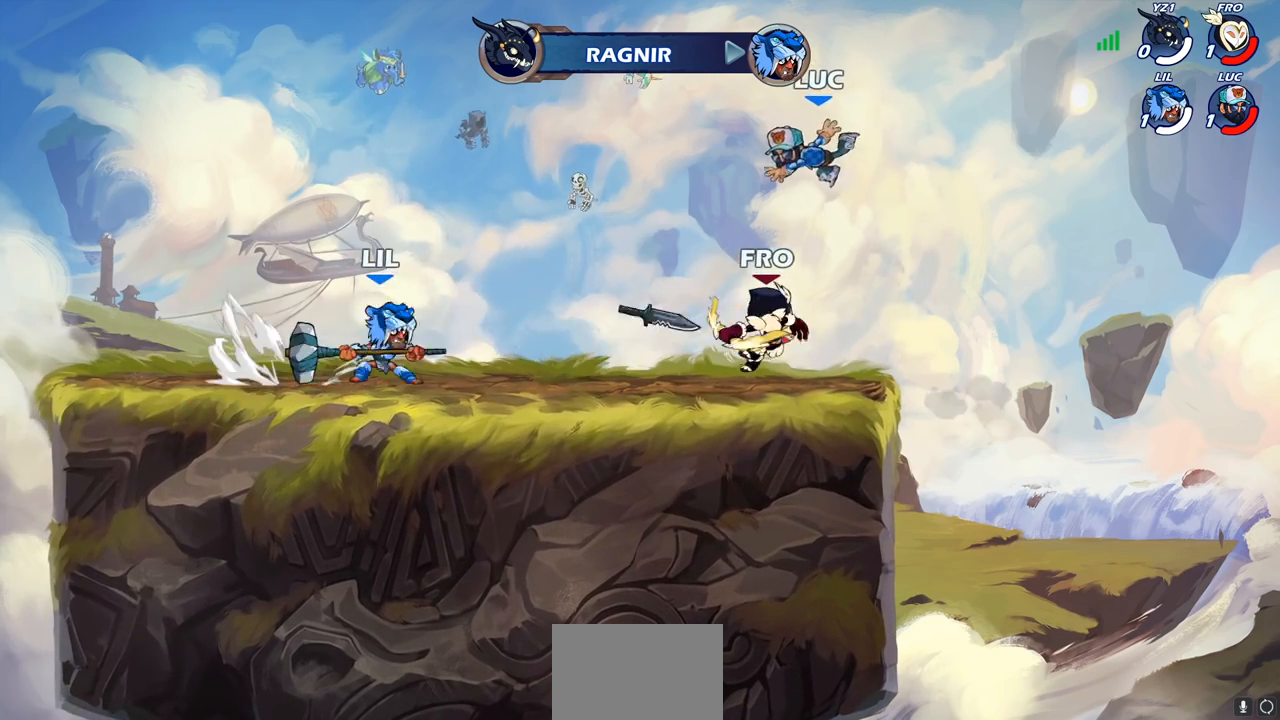
{"buttons": ["SQUARE"], "left_stick": "center", "right_stick": "center", "events": [[250, "left_stick", "down-right"], [317, "left_stick", "center"], [350, "SQUARE", "down"], [400, "SQUARE", "up"], [500, "SQUARE", "down"]]}
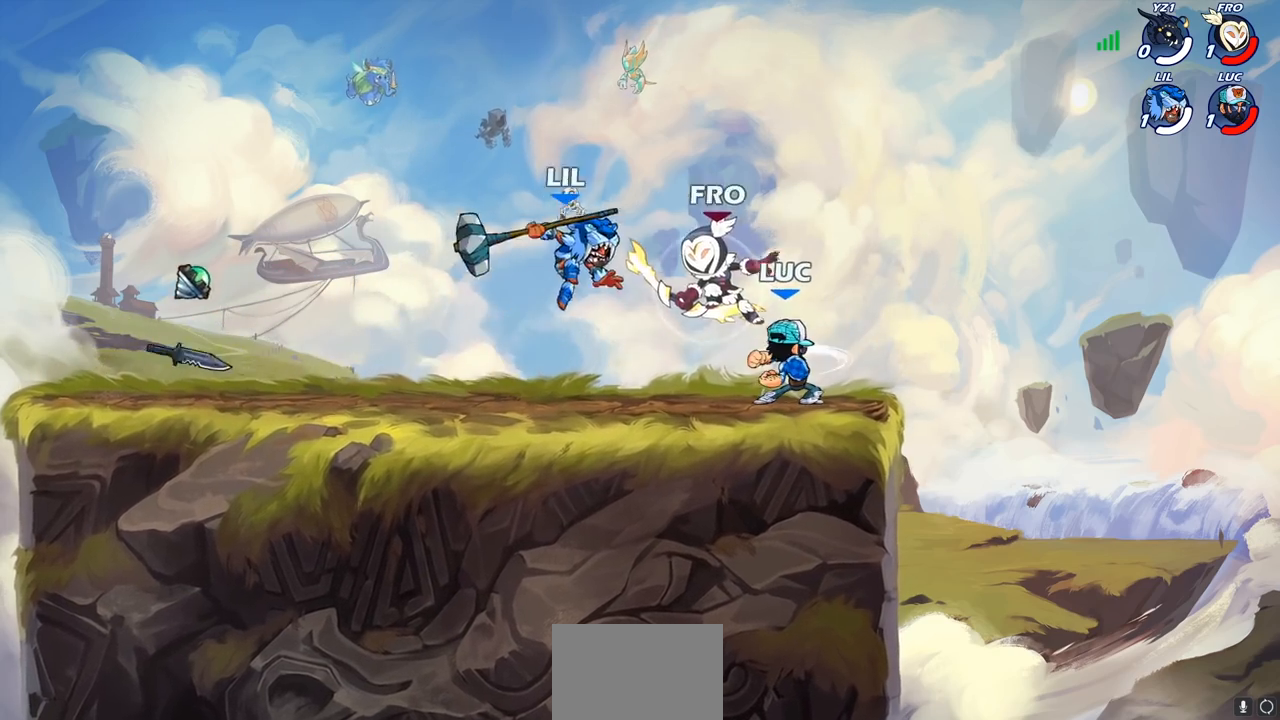
{"buttons": [], "left_stick": "center", "right_stick": "center", "events": [[83, "SQUARE", "up"]]}
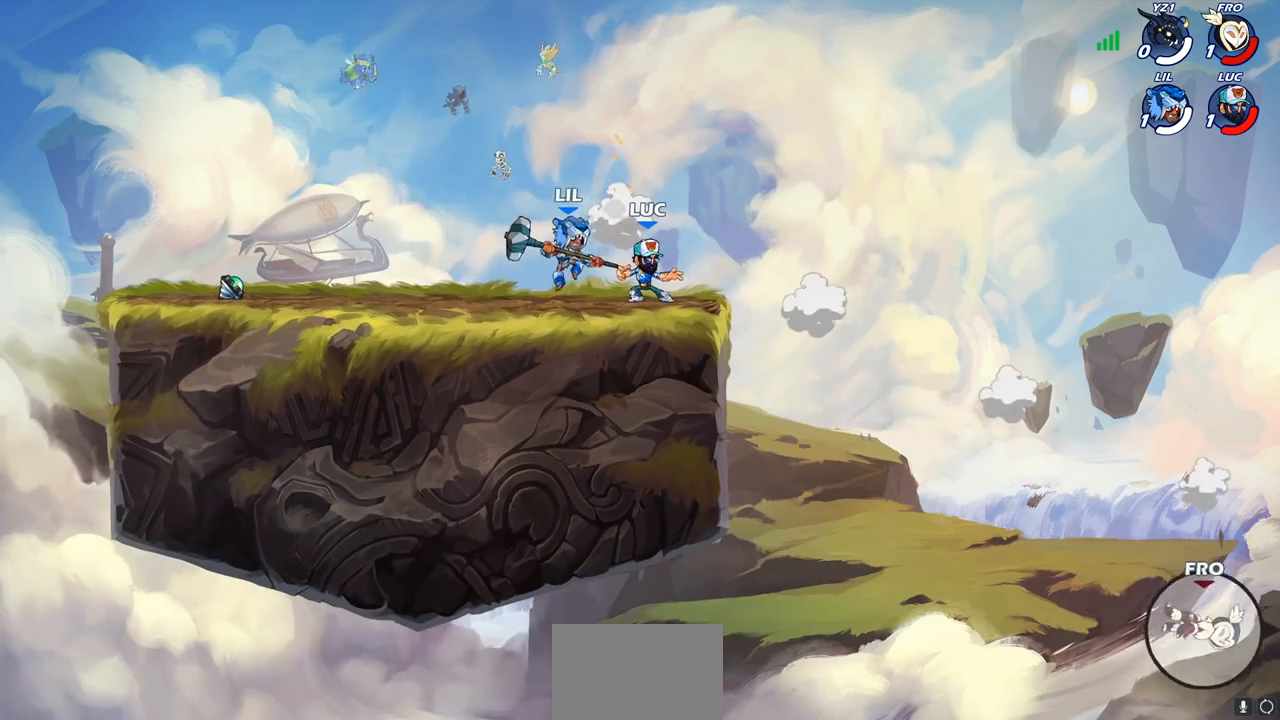
{"buttons": [], "left_stick": "center", "right_stick": "center", "events": []}
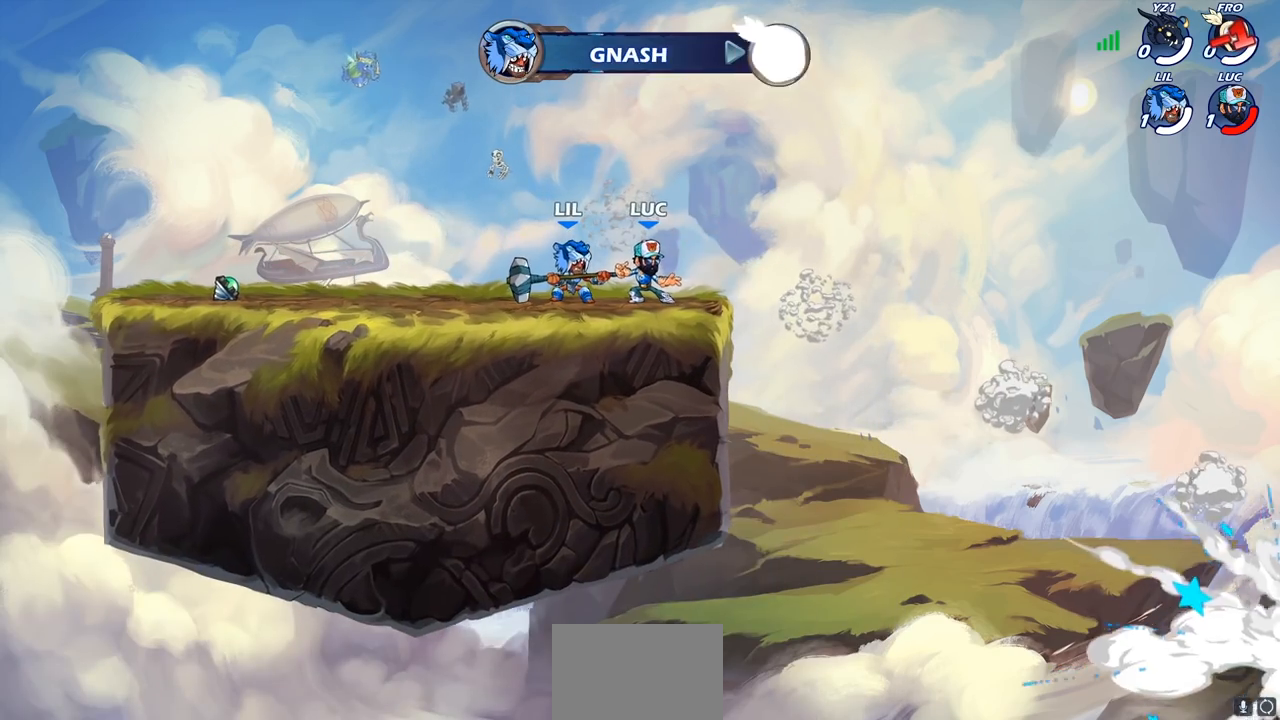
{"buttons": [], "left_stick": "center", "right_stick": "center", "events": []}
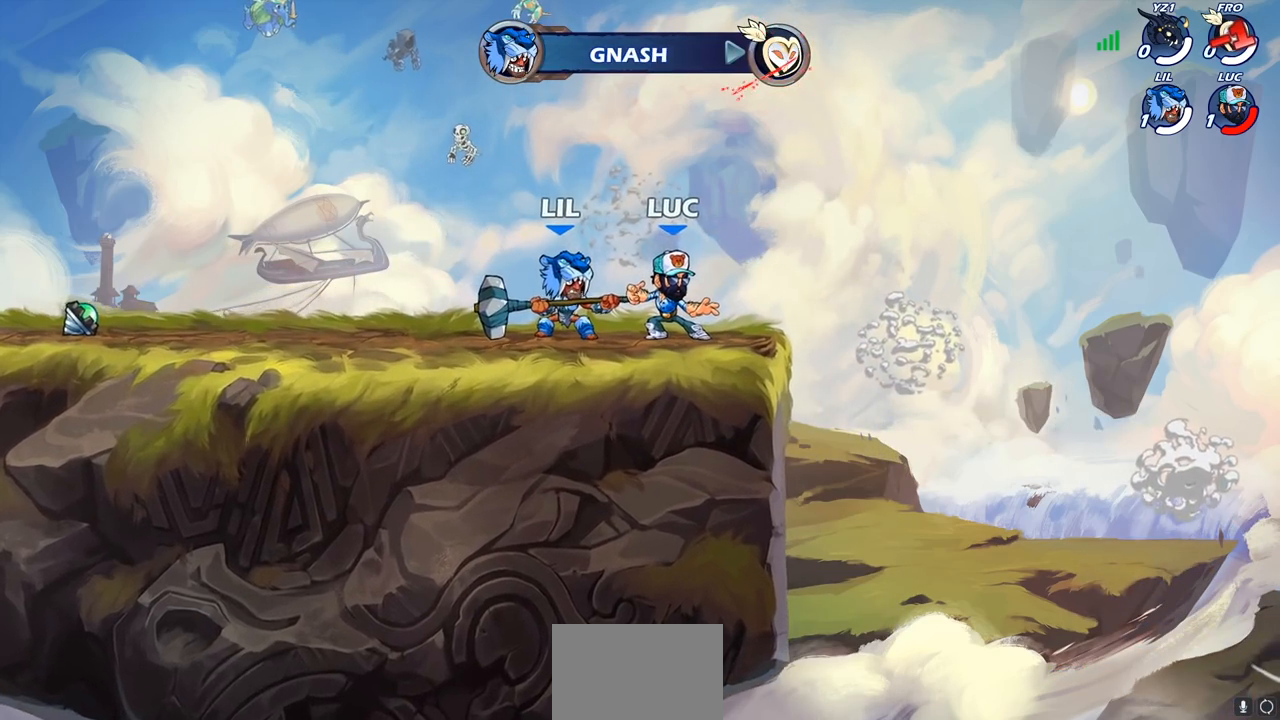
{"buttons": [], "left_stick": "center", "right_stick": "center", "events": []}
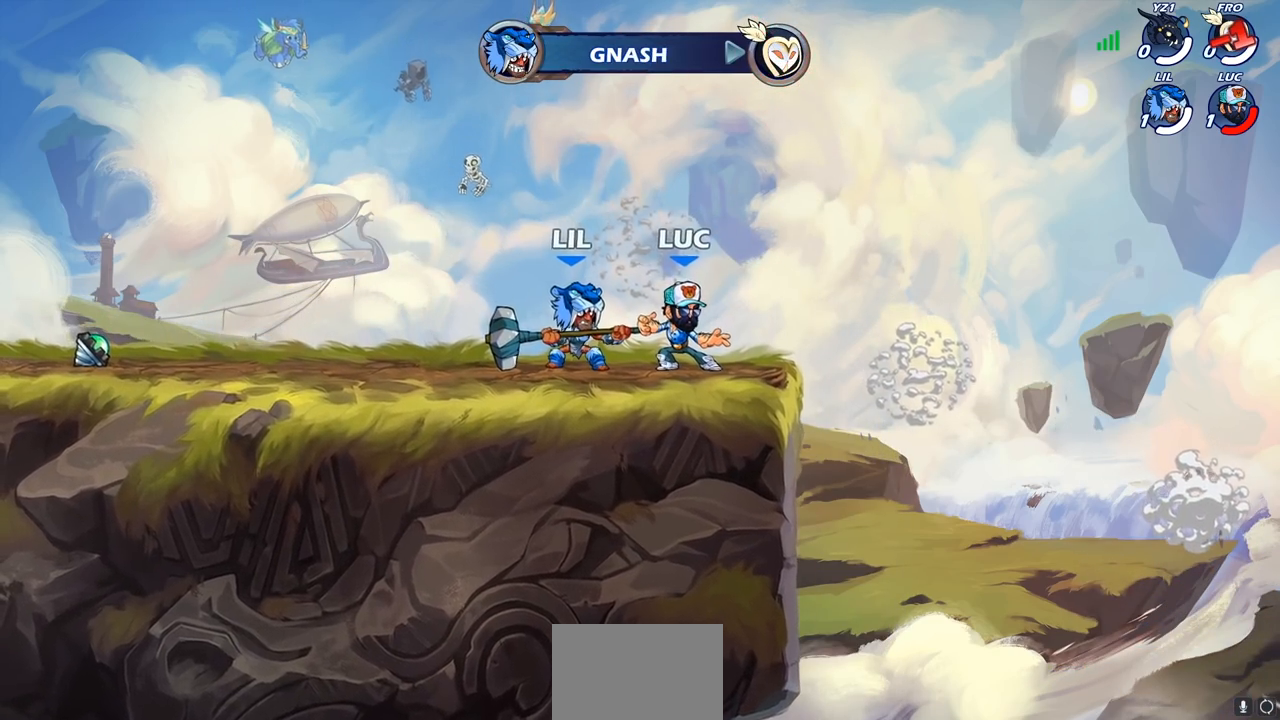
{"buttons": [], "left_stick": "center", "right_stick": "center", "events": []}
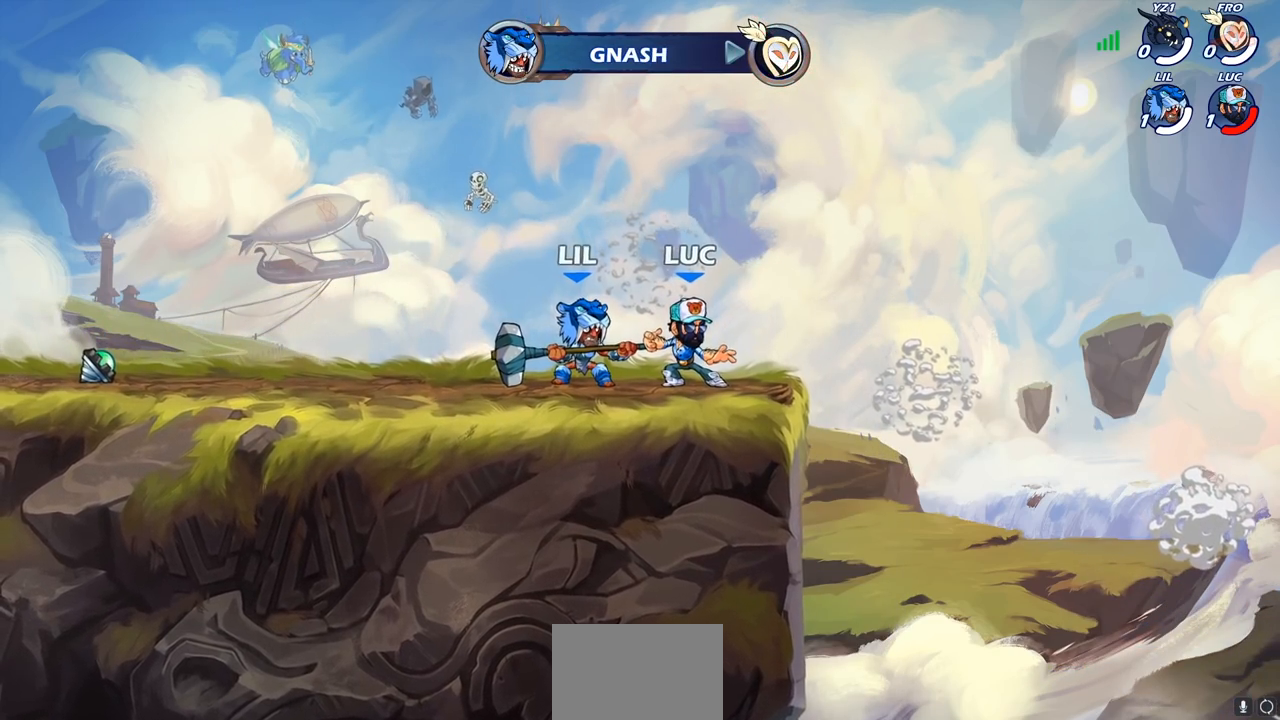
{"buttons": [], "left_stick": "center", "right_stick": "center", "events": []}
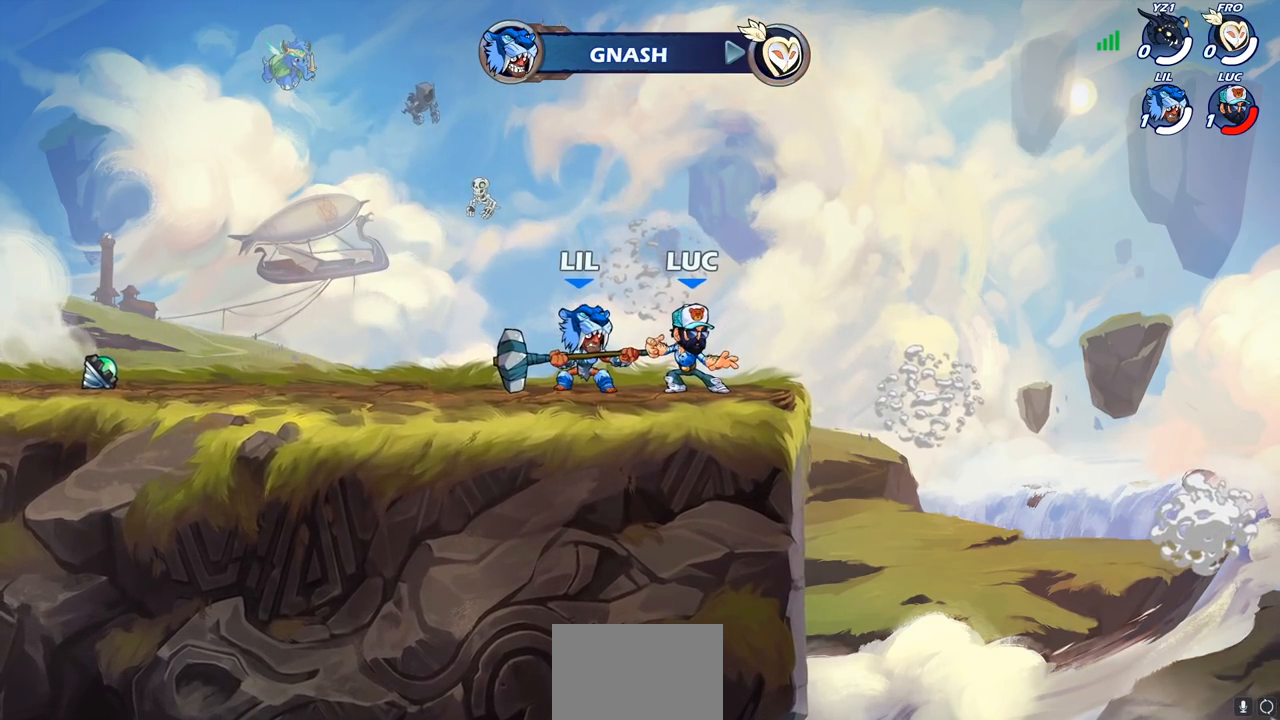
{"buttons": [], "left_stick": "center", "right_stick": "center", "events": []}
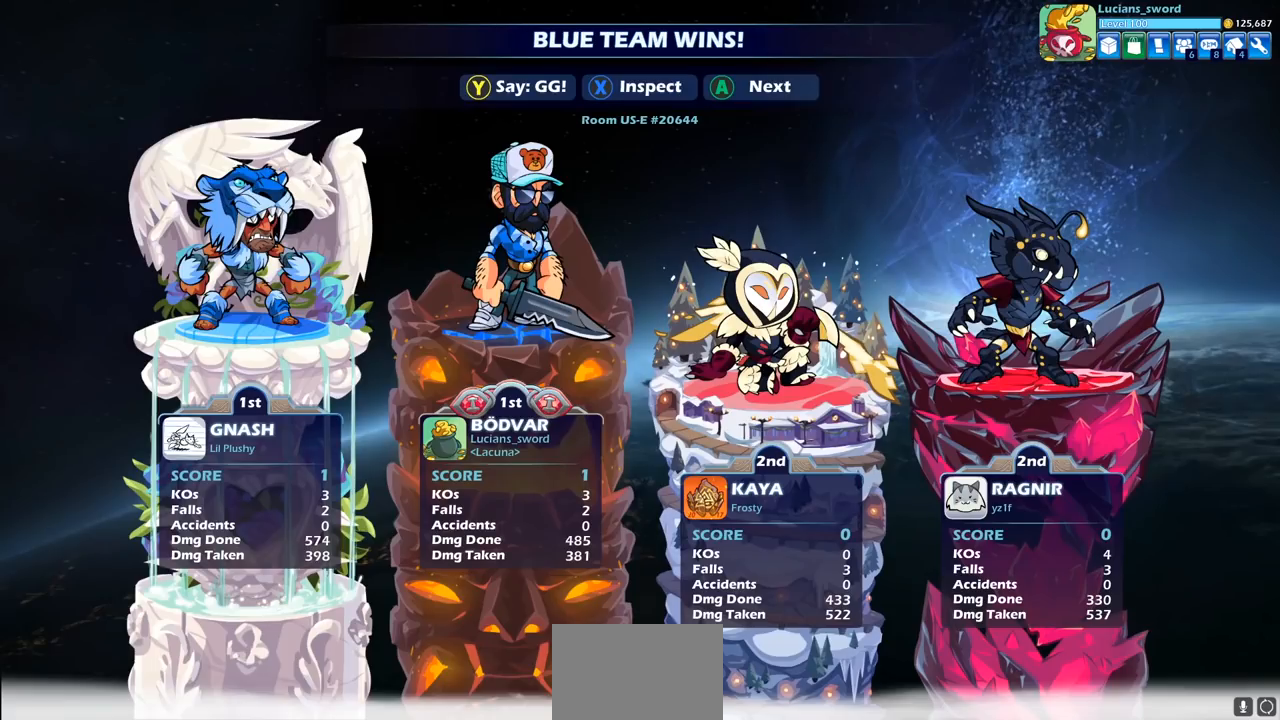
{"buttons": [], "left_stick": "center", "right_stick": "center", "events": []}
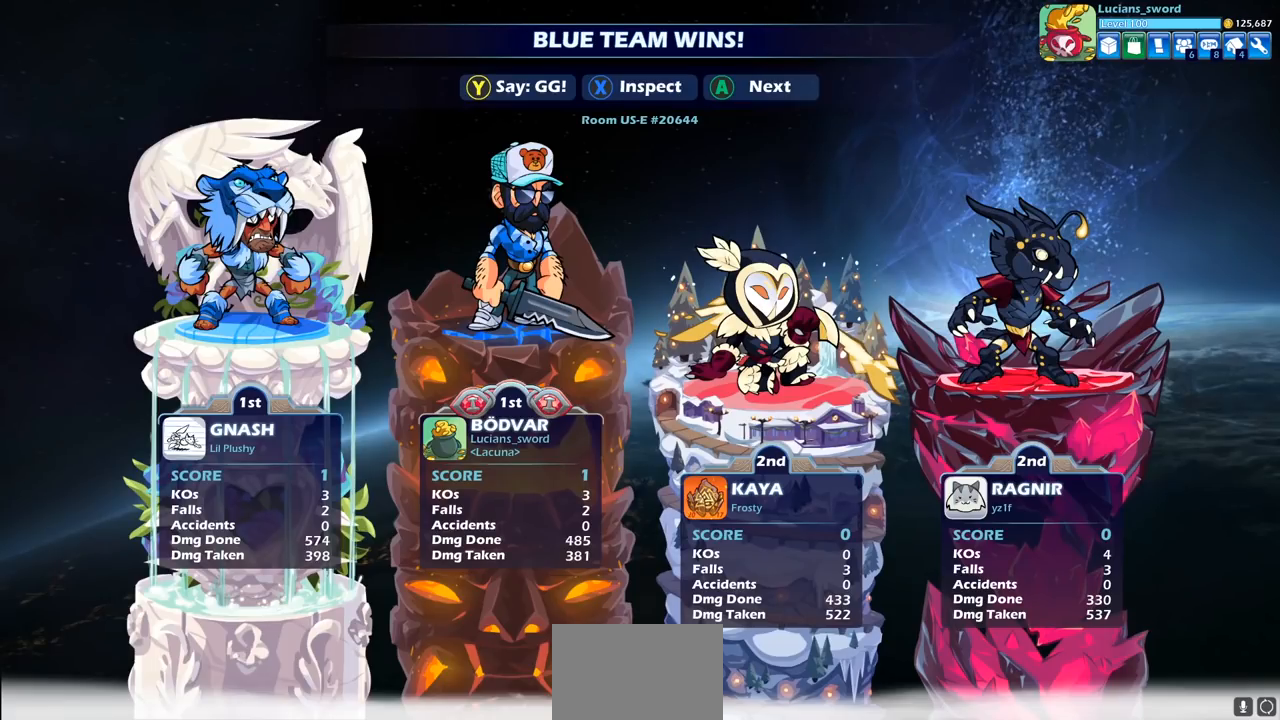
{"buttons": [], "left_stick": "center", "right_stick": "center", "events": []}
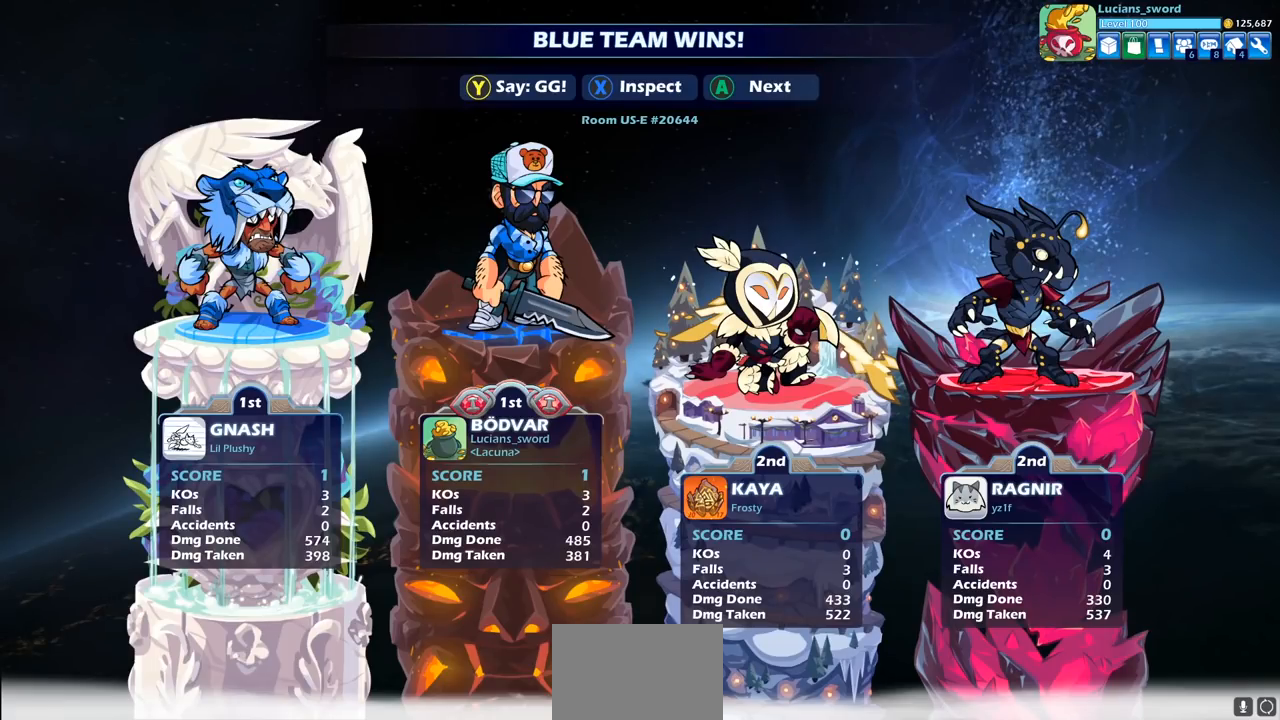
{"buttons": [], "left_stick": "center", "right_stick": "center", "events": []}
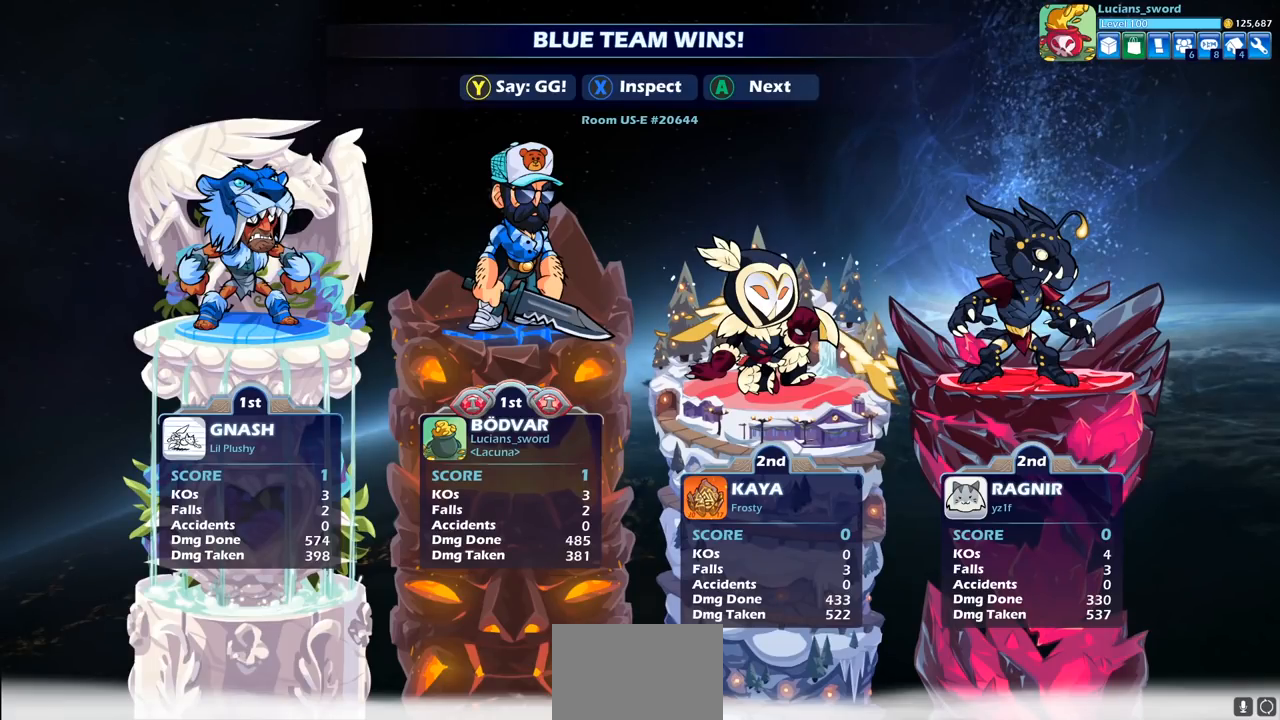
{"buttons": ["TRIANGLE"], "left_stick": "center", "right_stick": "center", "events": [[500, "TRIANGLE", "down"]]}
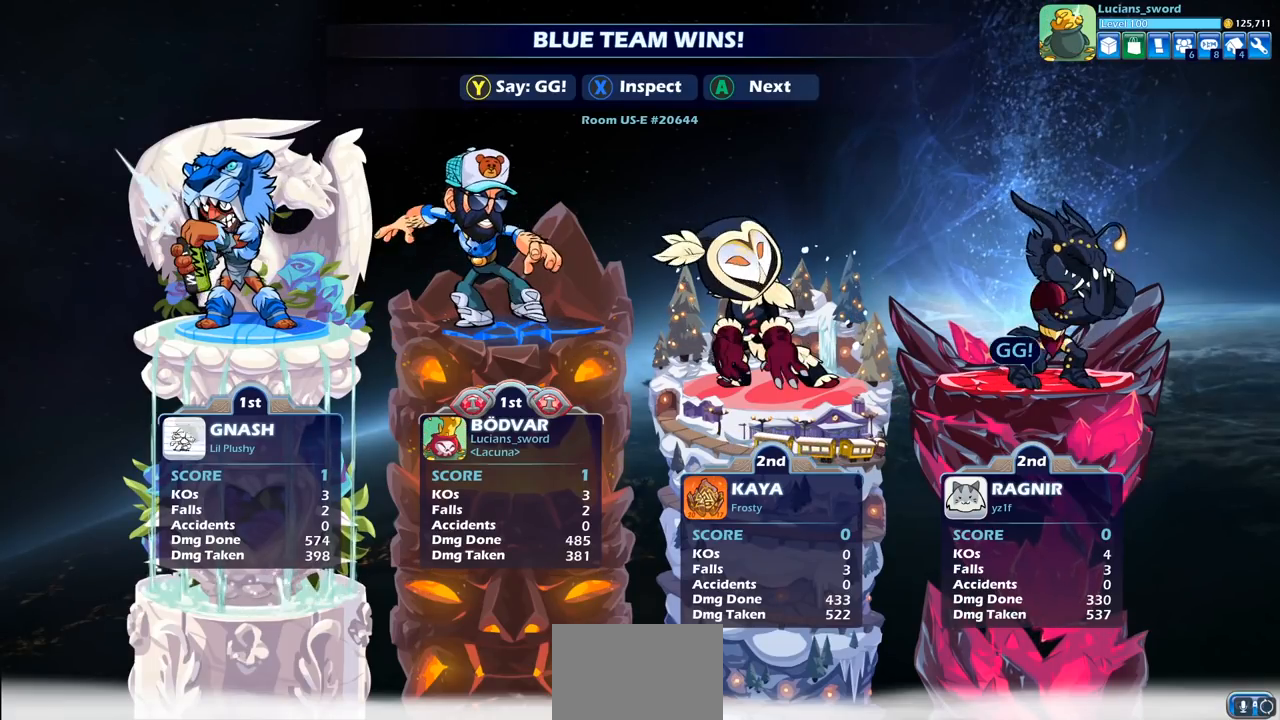
{"buttons": ["TRIANGLE"], "left_stick": "center", "right_stick": "center", "events": [[83, "TRIANGLE", "up"], [200, "TRIANGLE", "down"], [267, "TRIANGLE", "up"], [417, "TRIANGLE", "down"]]}
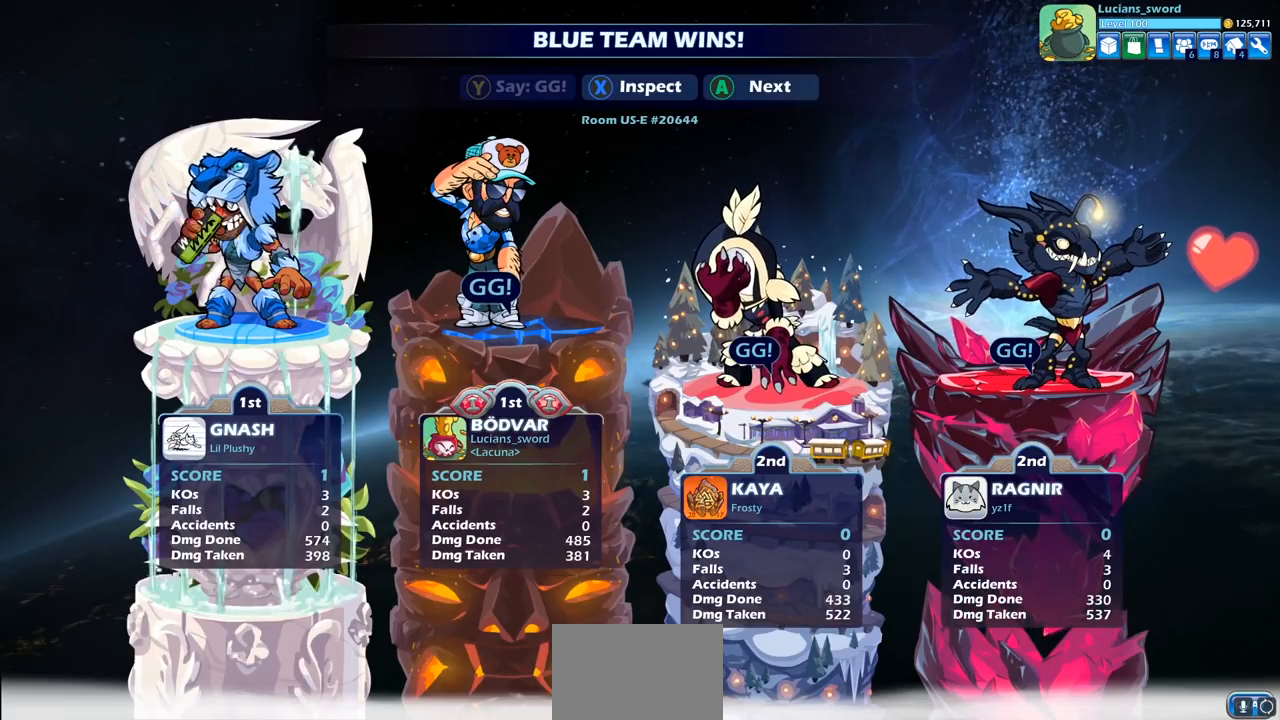
{"buttons": [], "left_stick": "center", "right_stick": "center", "events": [[33, "TRIANGLE", "up"]]}
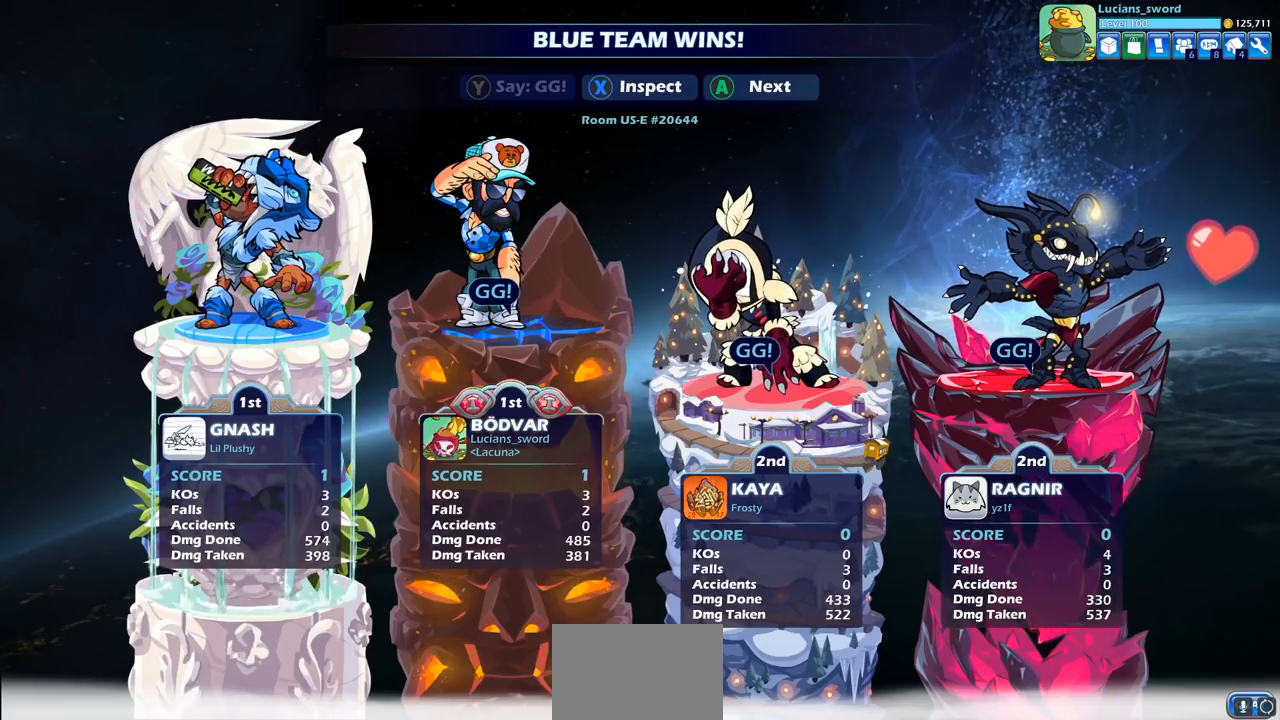
{"buttons": [], "left_stick": "center", "right_stick": "center", "events": []}